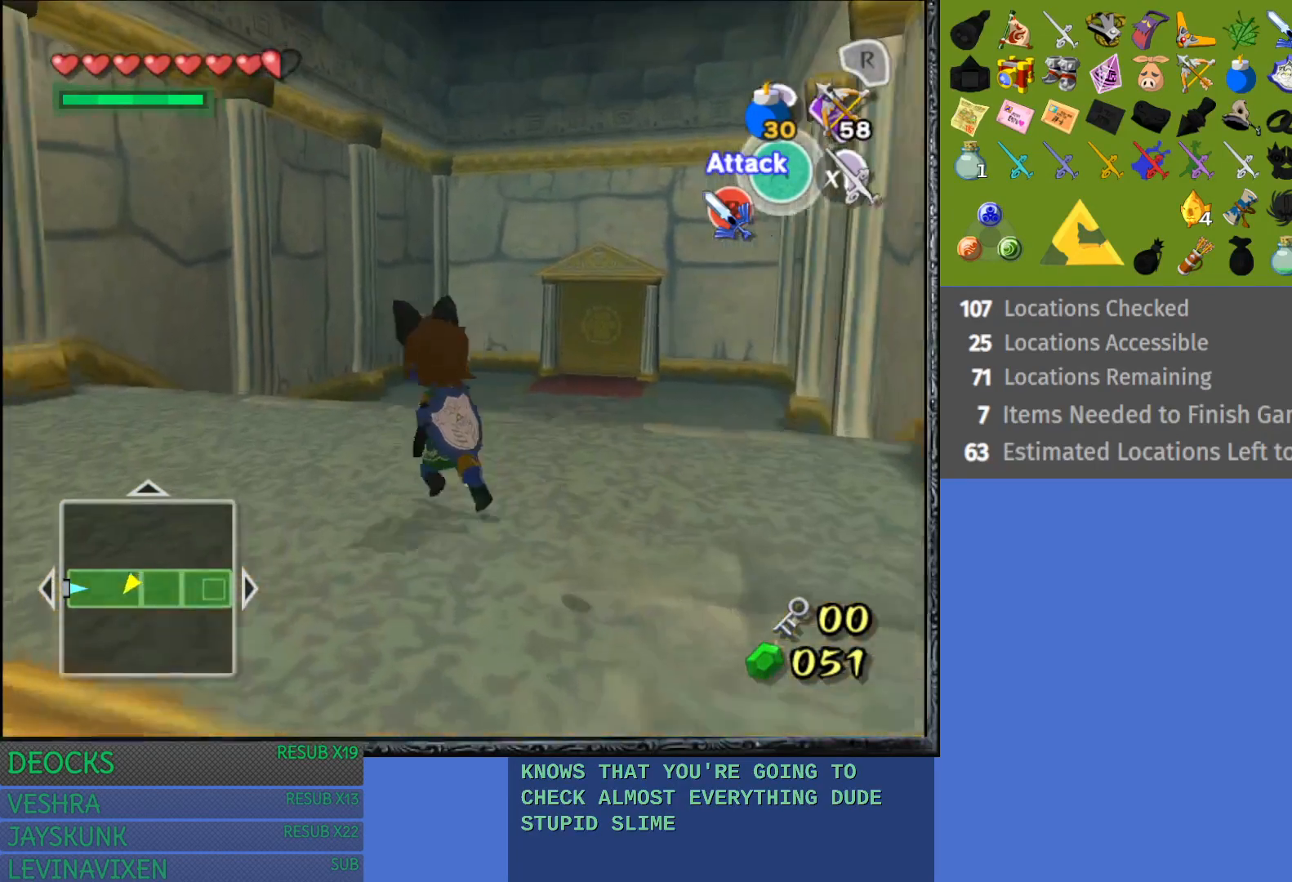
Gameplay with a controller (PlayStation layout); each line is a JSON object with the inputs held at the frame after it. "events" lists button and stick changes between this image and that frame as [ms after this image, input, new state], when the widget could be followed in between. Not read: L3 R3.
{"buttons": ["SQUARE"], "left_stick": "center", "right_stick": "center", "events": [[83, "SQUARE", "down"], [83, "left_stick", "down-left"], [283, "SQUARE", "up"], [350, "left_stick", "center"], [367, "SQUARE", "down"]]}
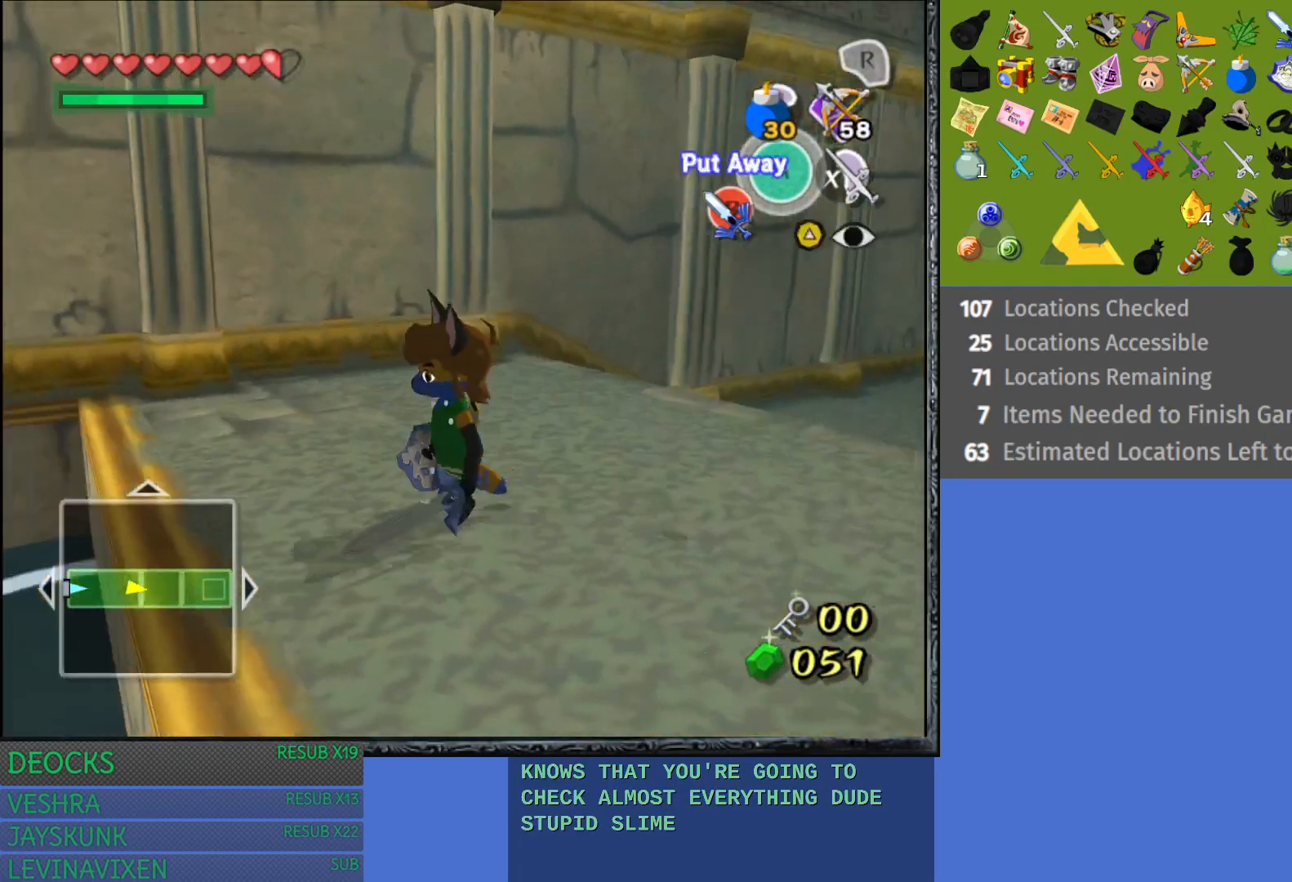
{"buttons": ["SQUARE"], "left_stick": "center", "right_stick": "center", "events": []}
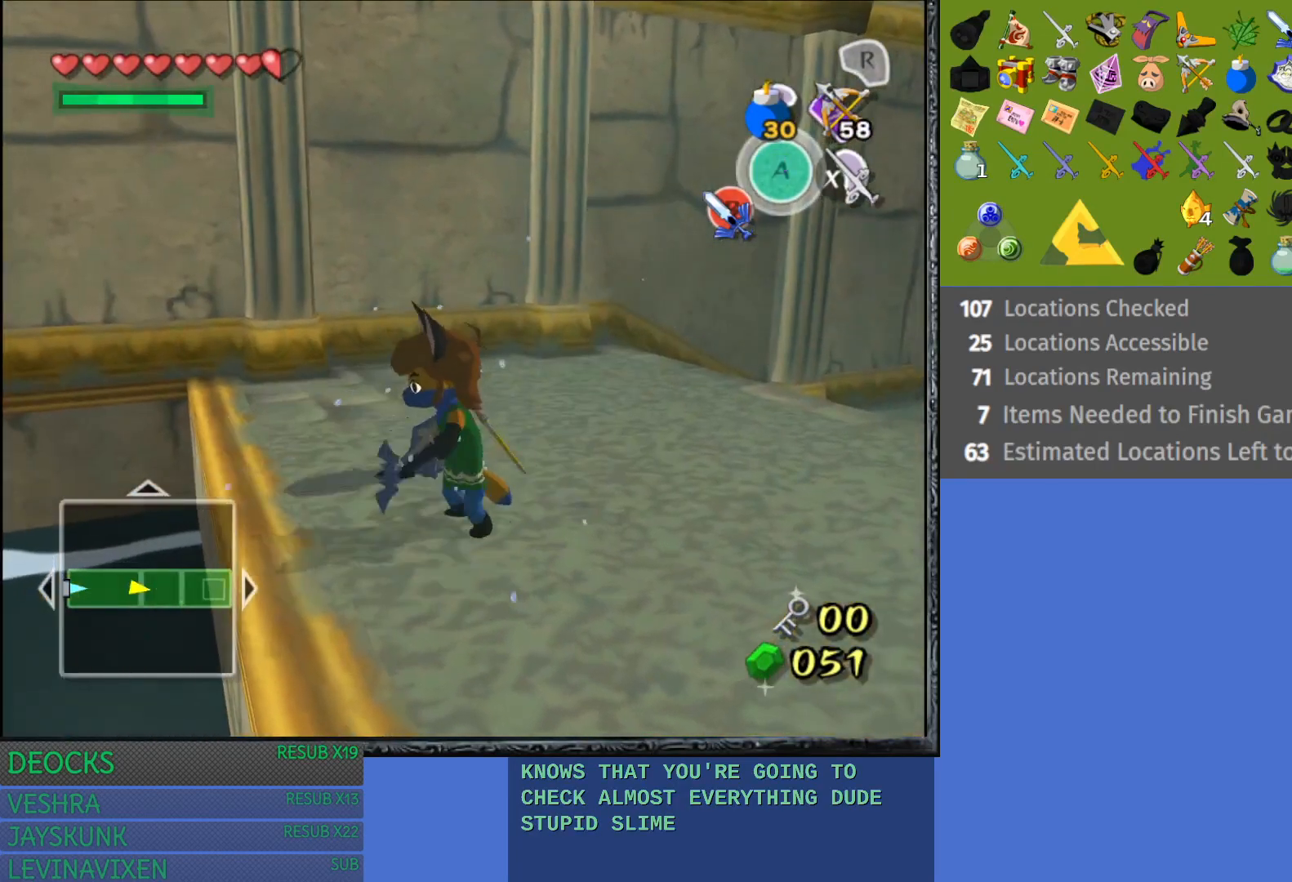
{"buttons": ["SQUARE"], "left_stick": "center", "right_stick": "center", "events": []}
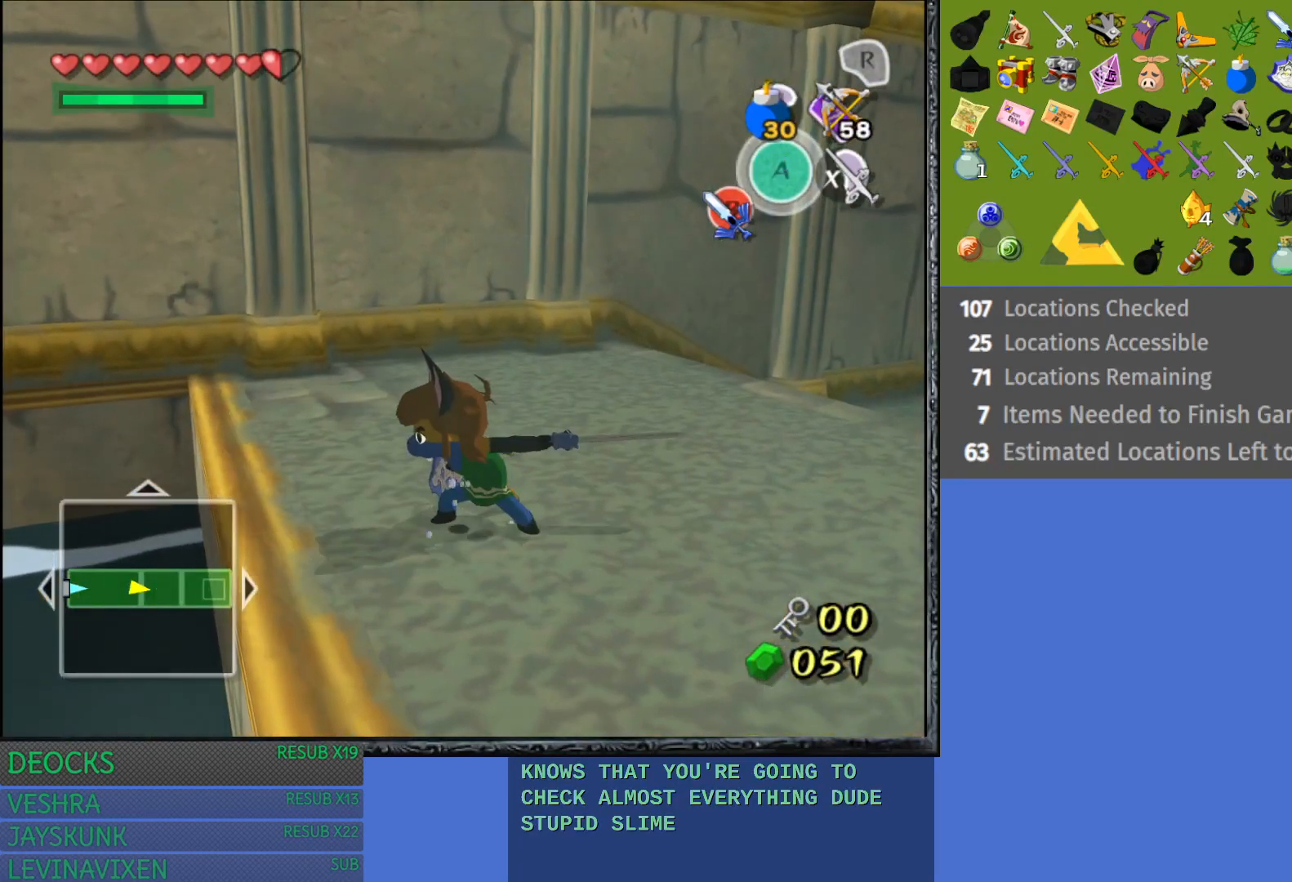
{"buttons": ["SQUARE", "L1"], "left_stick": "center", "right_stick": "center", "events": [[183, "L1", "down"]]}
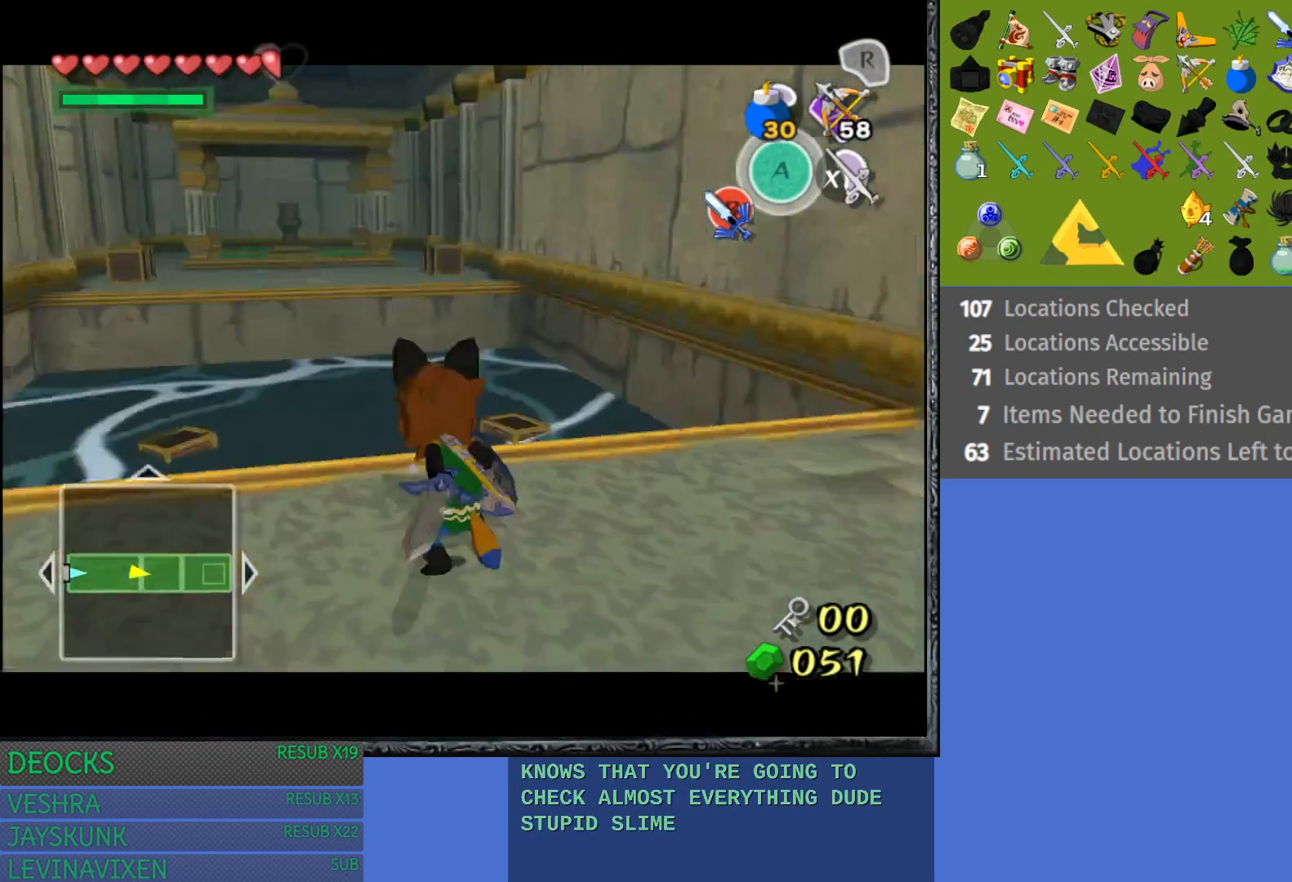
{"buttons": ["SQUARE", "L1"], "left_stick": "center", "right_stick": "center", "events": []}
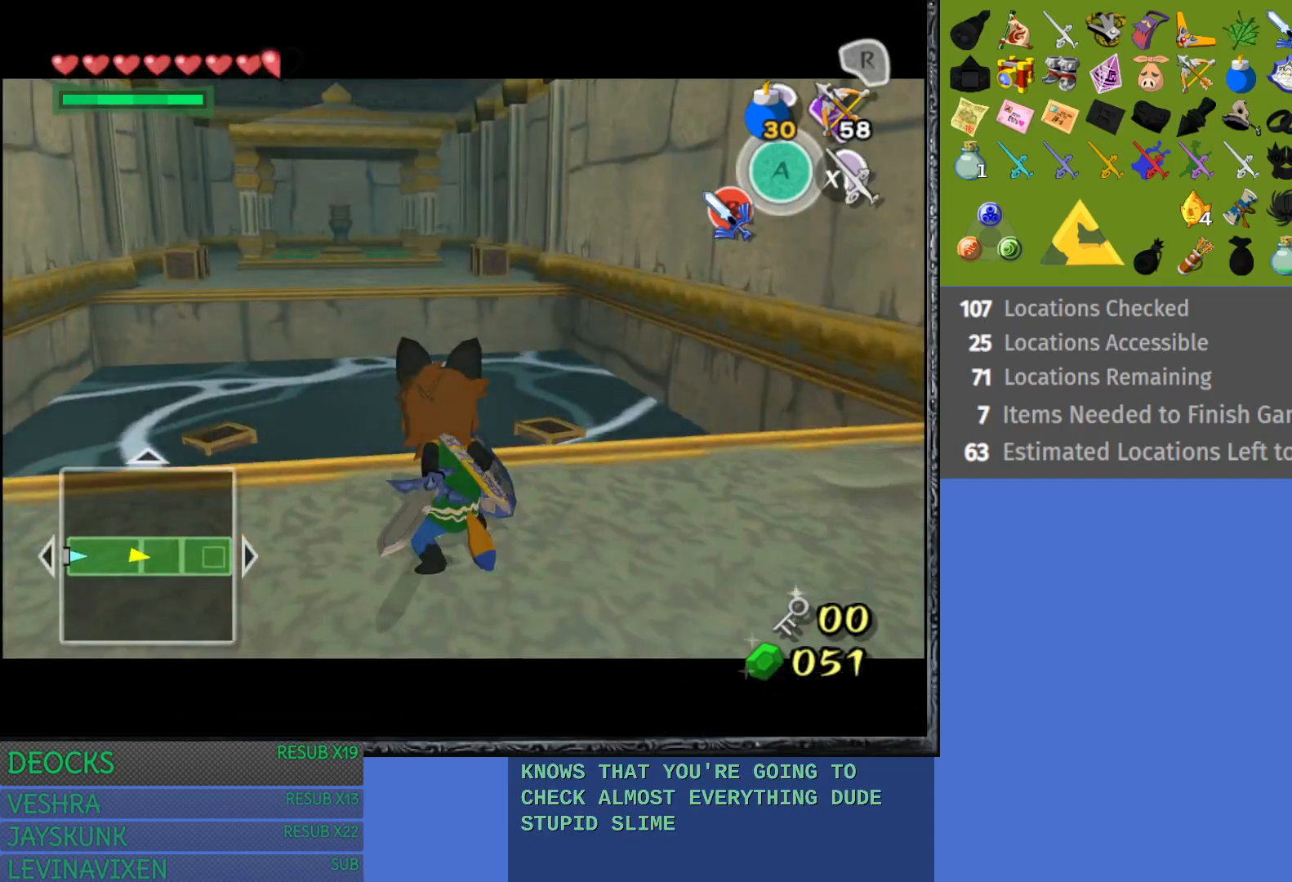
{"buttons": ["SQUARE", "L1"], "left_stick": "down-left", "right_stick": "center", "events": [[233, "left_stick", "down-left"]]}
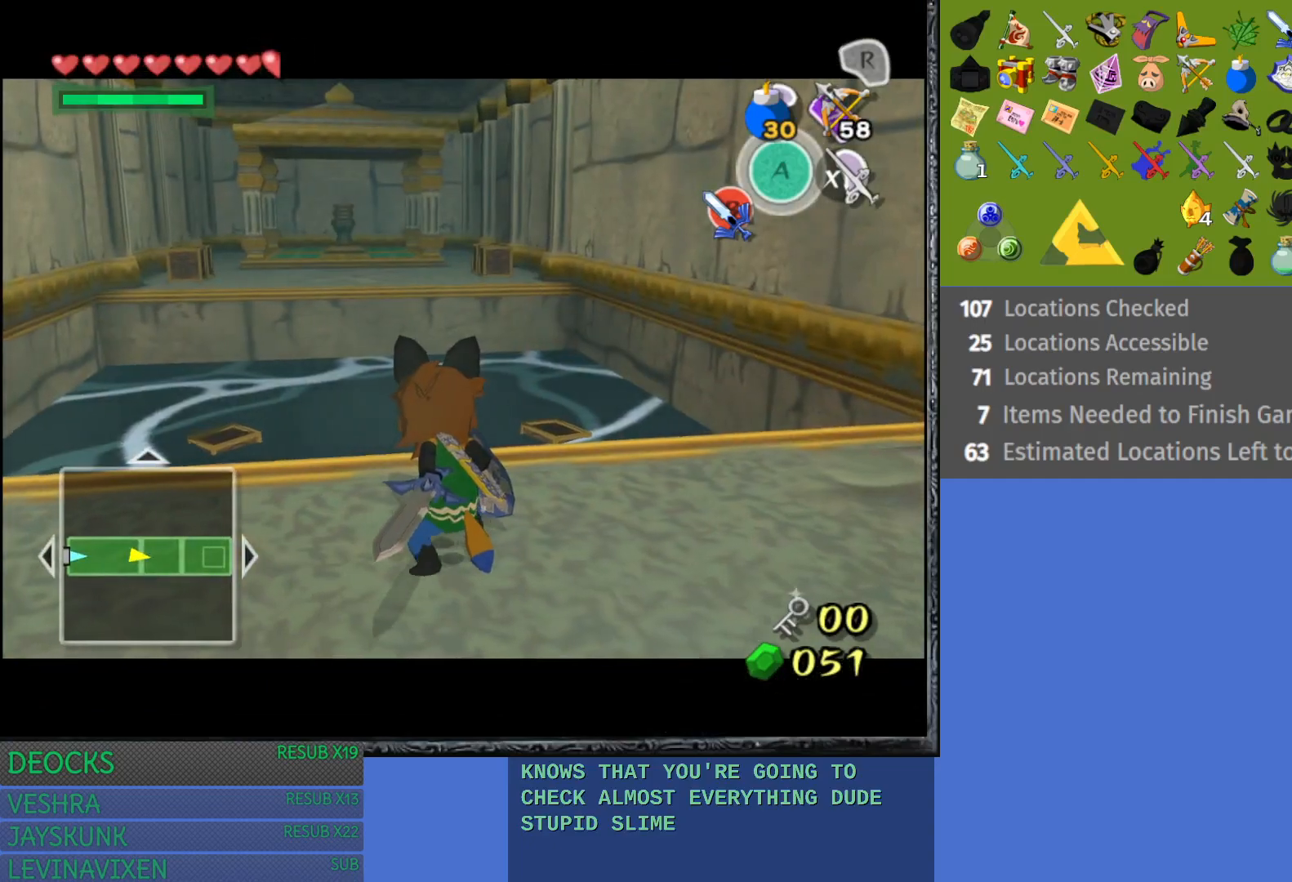
{"buttons": ["SQUARE"], "left_stick": "down-left", "right_stick": "center", "events": [[200, "L1", "up"]]}
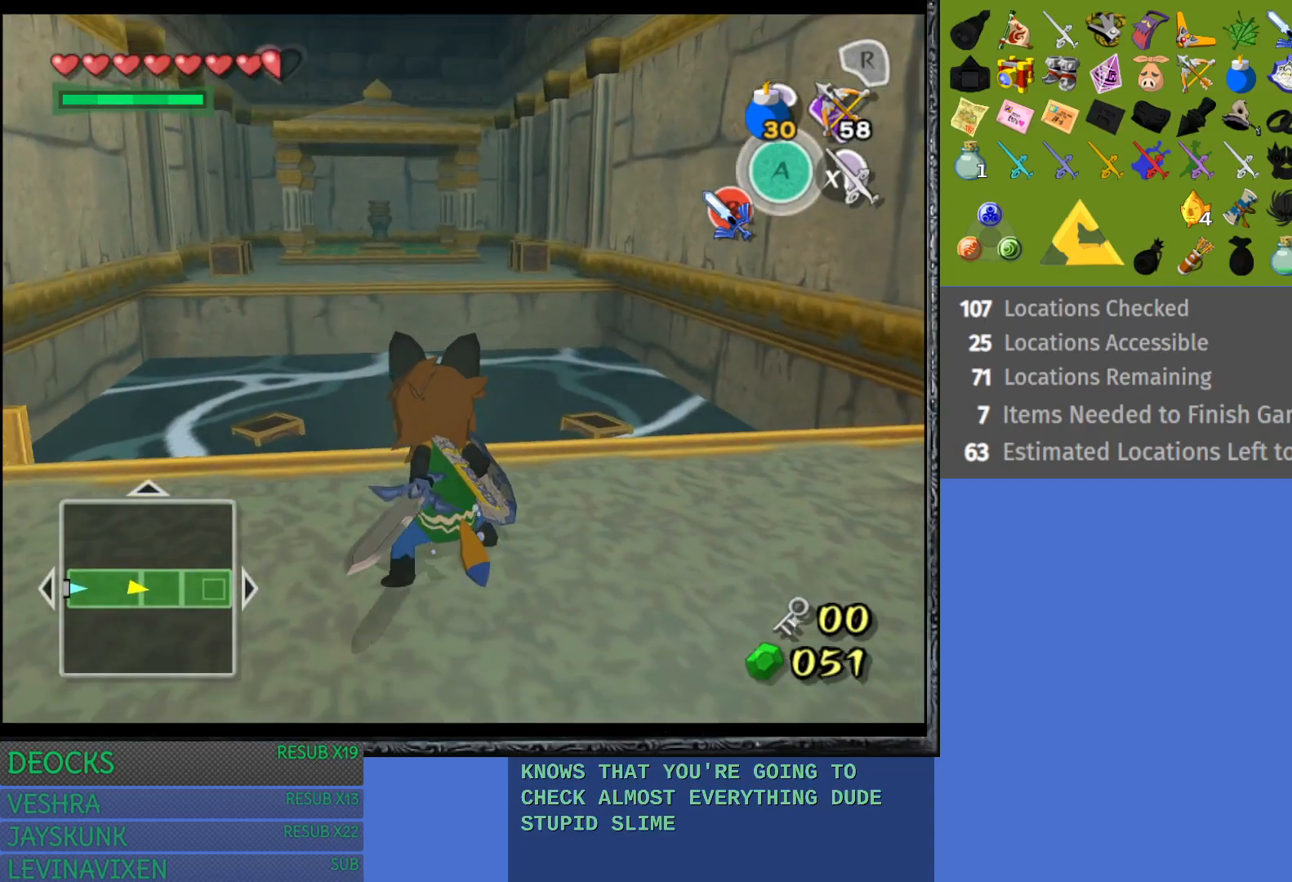
{"buttons": ["SQUARE"], "left_stick": "center", "right_stick": "center", "events": [[83, "left_stick", "center"]]}
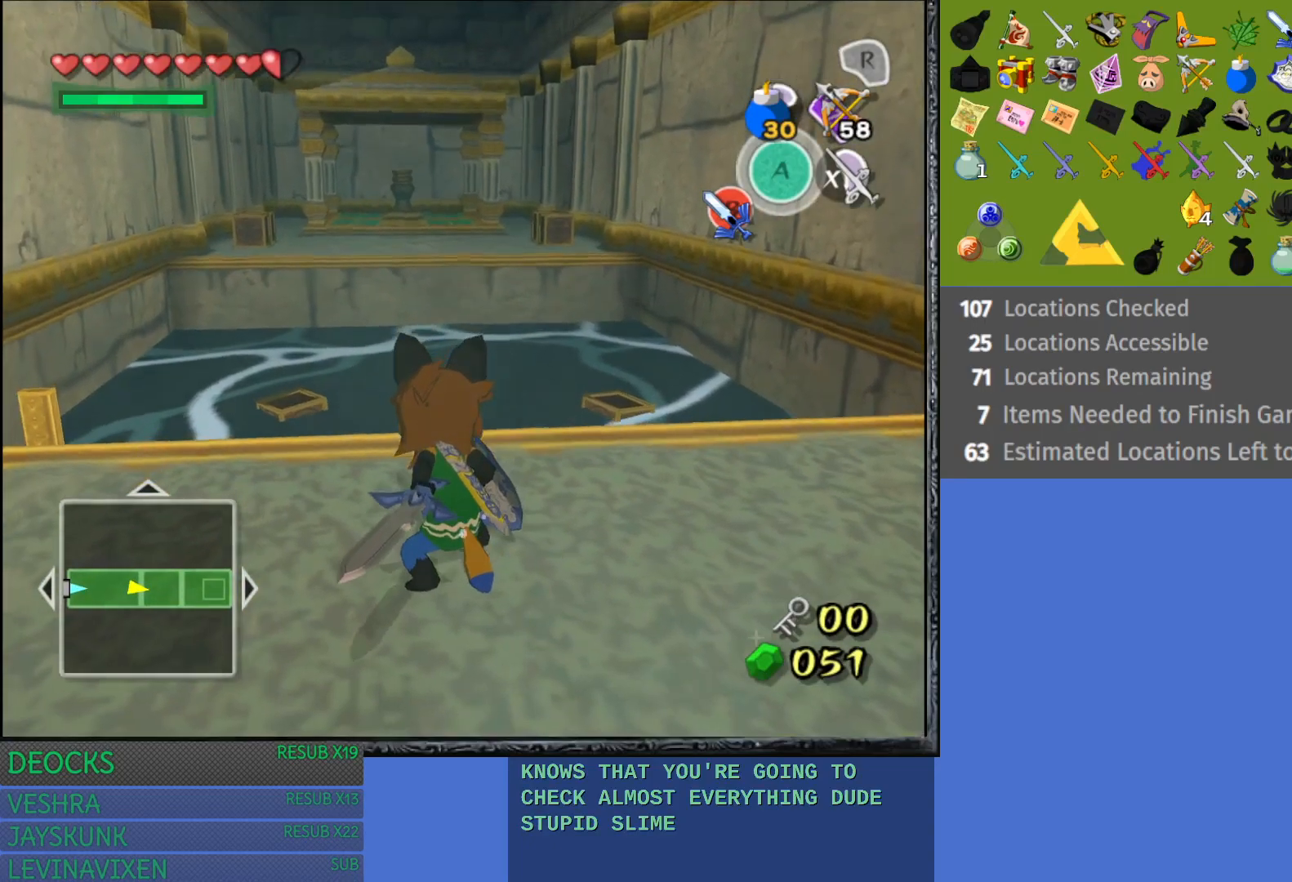
{"buttons": [], "left_stick": "center", "right_stick": "center", "events": [[167, "SQUARE", "up"]]}
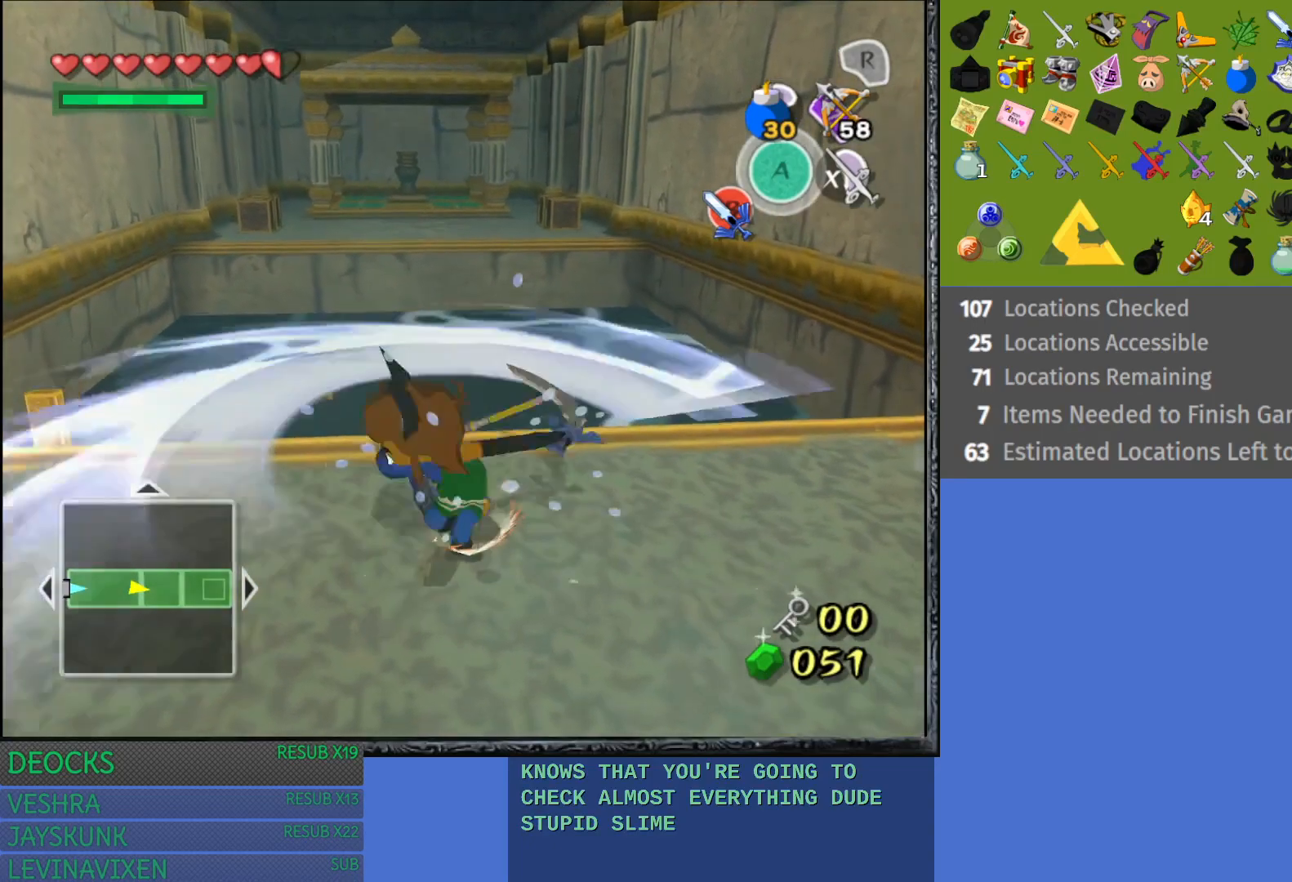
{"buttons": ["SQUARE"], "left_stick": "center", "right_stick": "center", "events": [[500, "SQUARE", "down"]]}
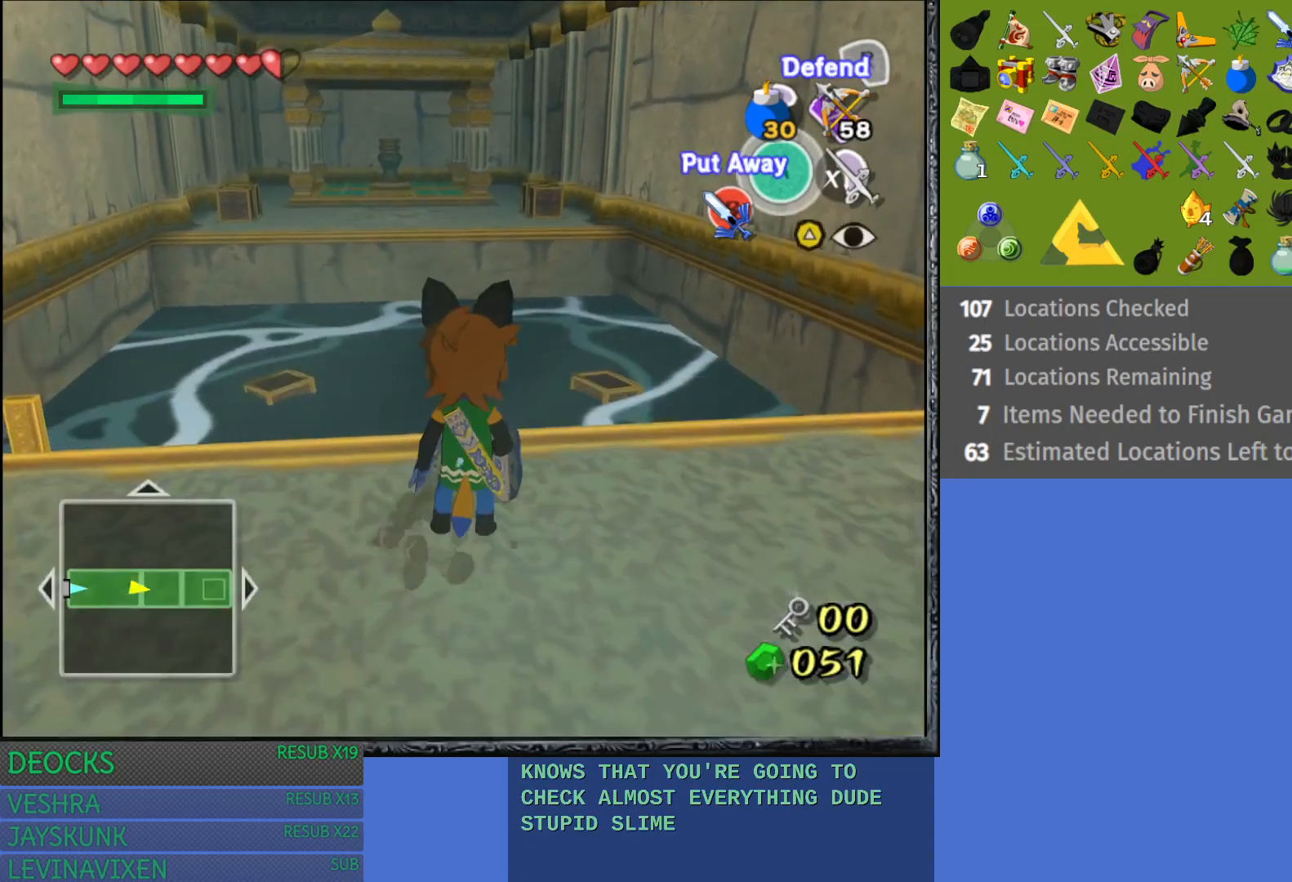
{"buttons": ["SQUARE"], "left_stick": "down", "right_stick": "center", "events": [[483, "left_stick", "down"]]}
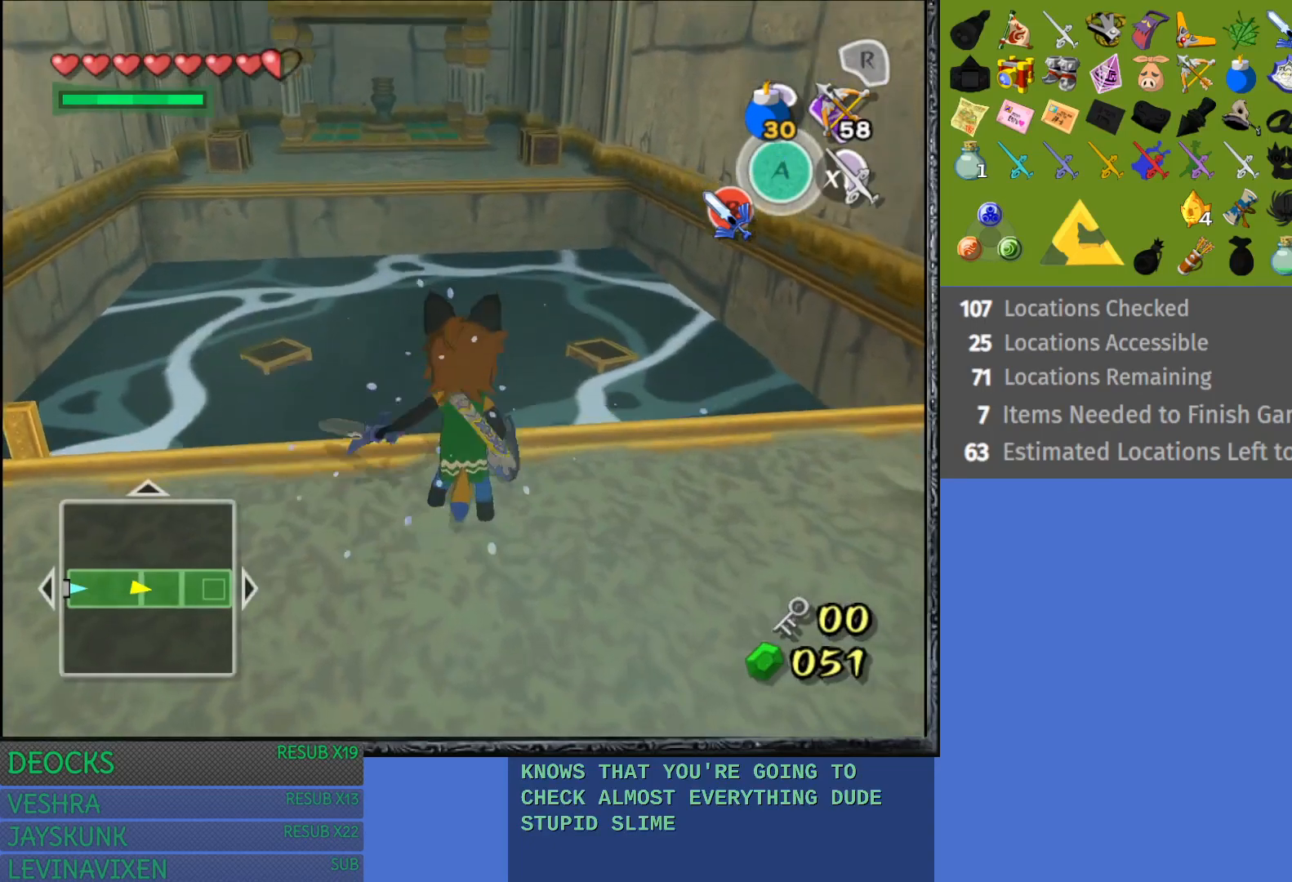
{"buttons": ["SQUARE"], "left_stick": "down-left", "right_stick": "center", "events": [[333, "left_stick", "down-left"]]}
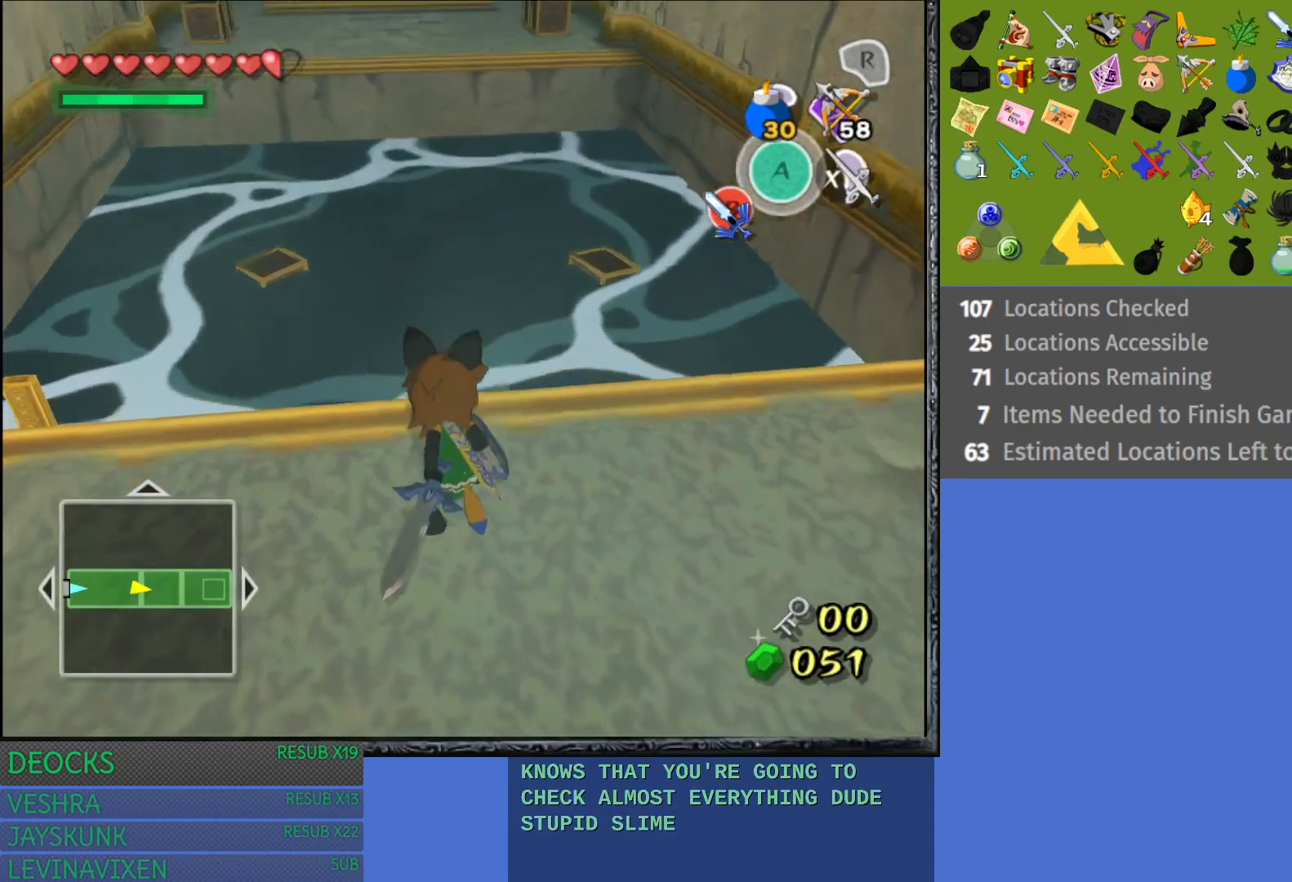
{"buttons": ["SQUARE"], "left_stick": "down", "right_stick": "center", "events": [[183, "left_stick", "down"]]}
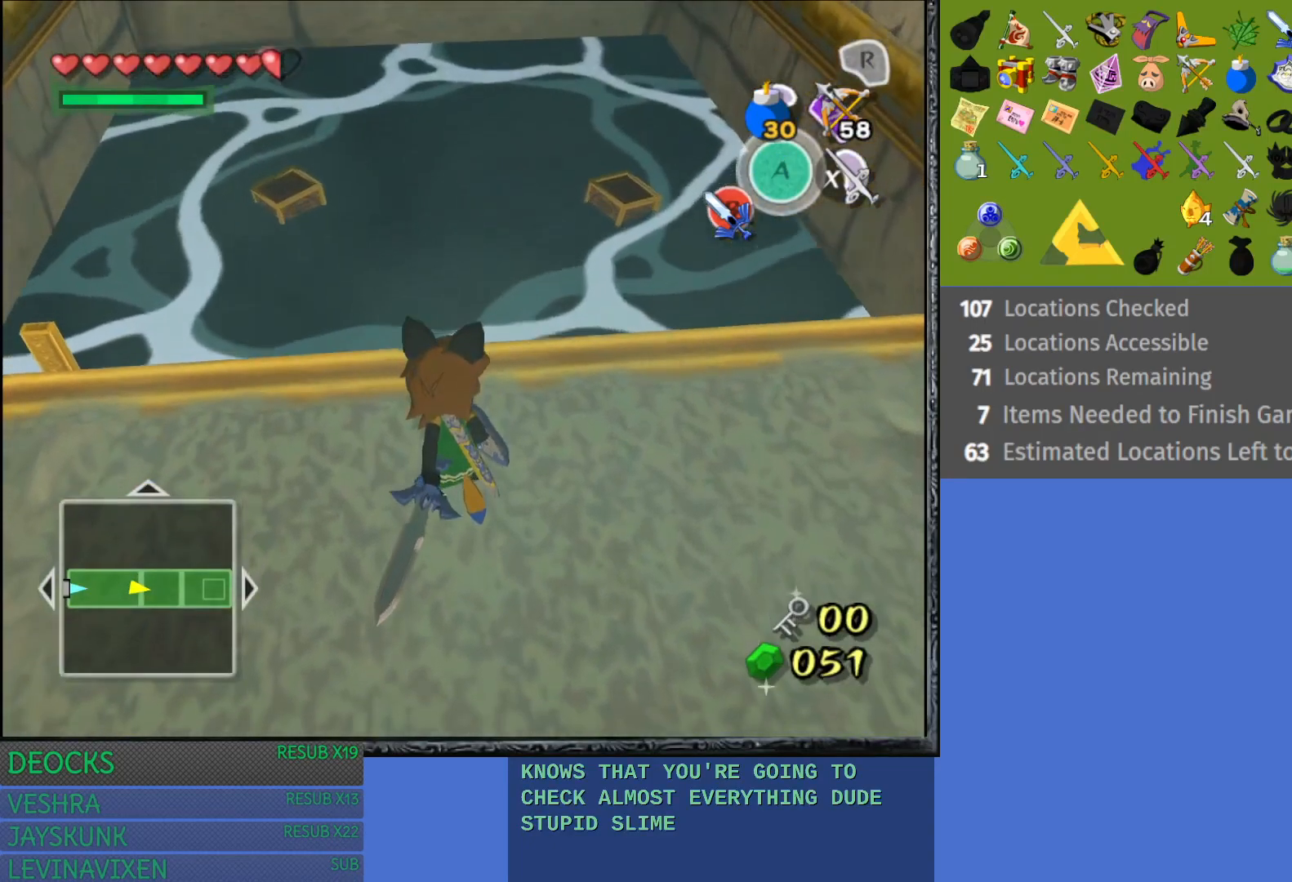
{"buttons": ["SQUARE"], "left_stick": "center", "right_stick": "center", "events": [[483, "left_stick", "center"]]}
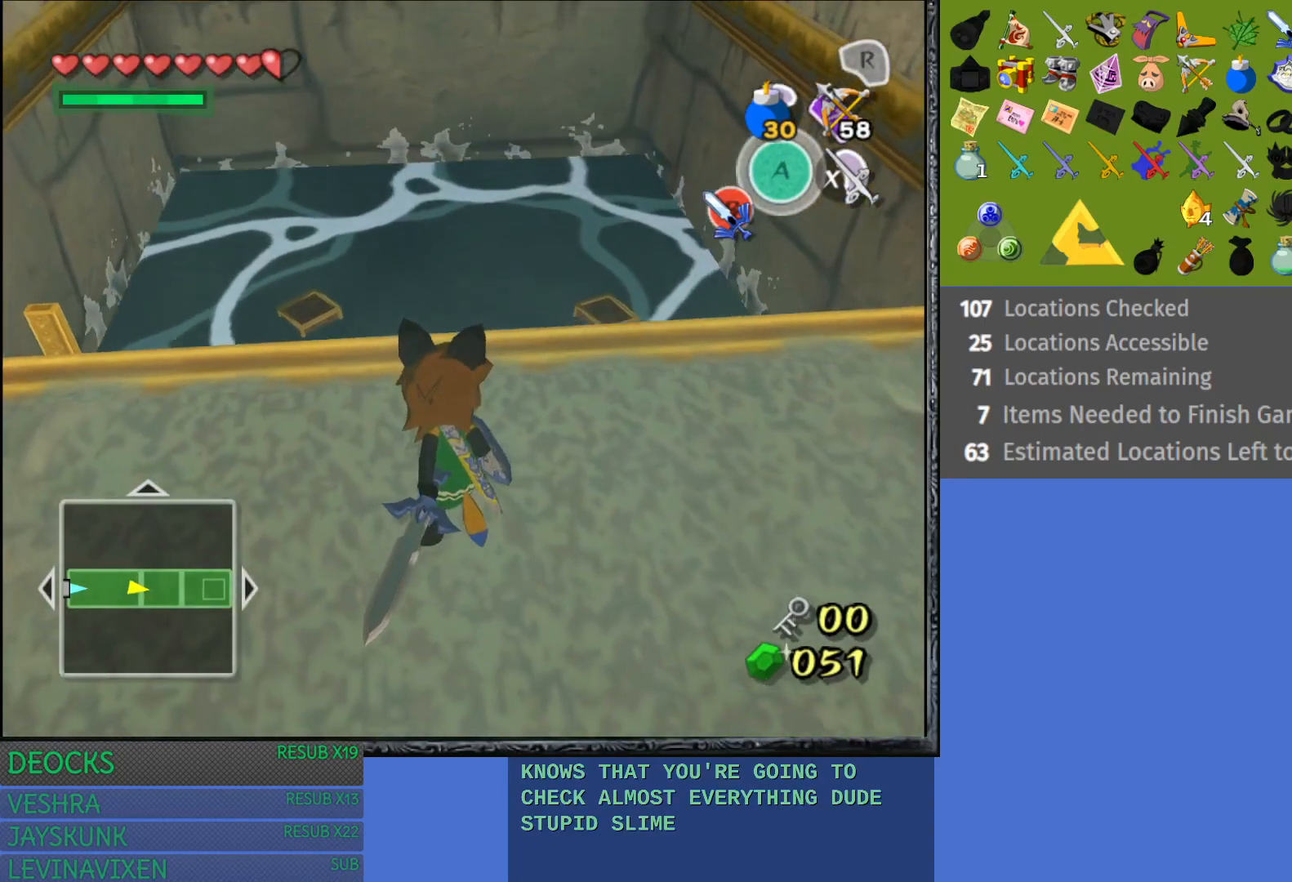
{"buttons": ["SQUARE"], "left_stick": "center", "right_stick": "center", "events": []}
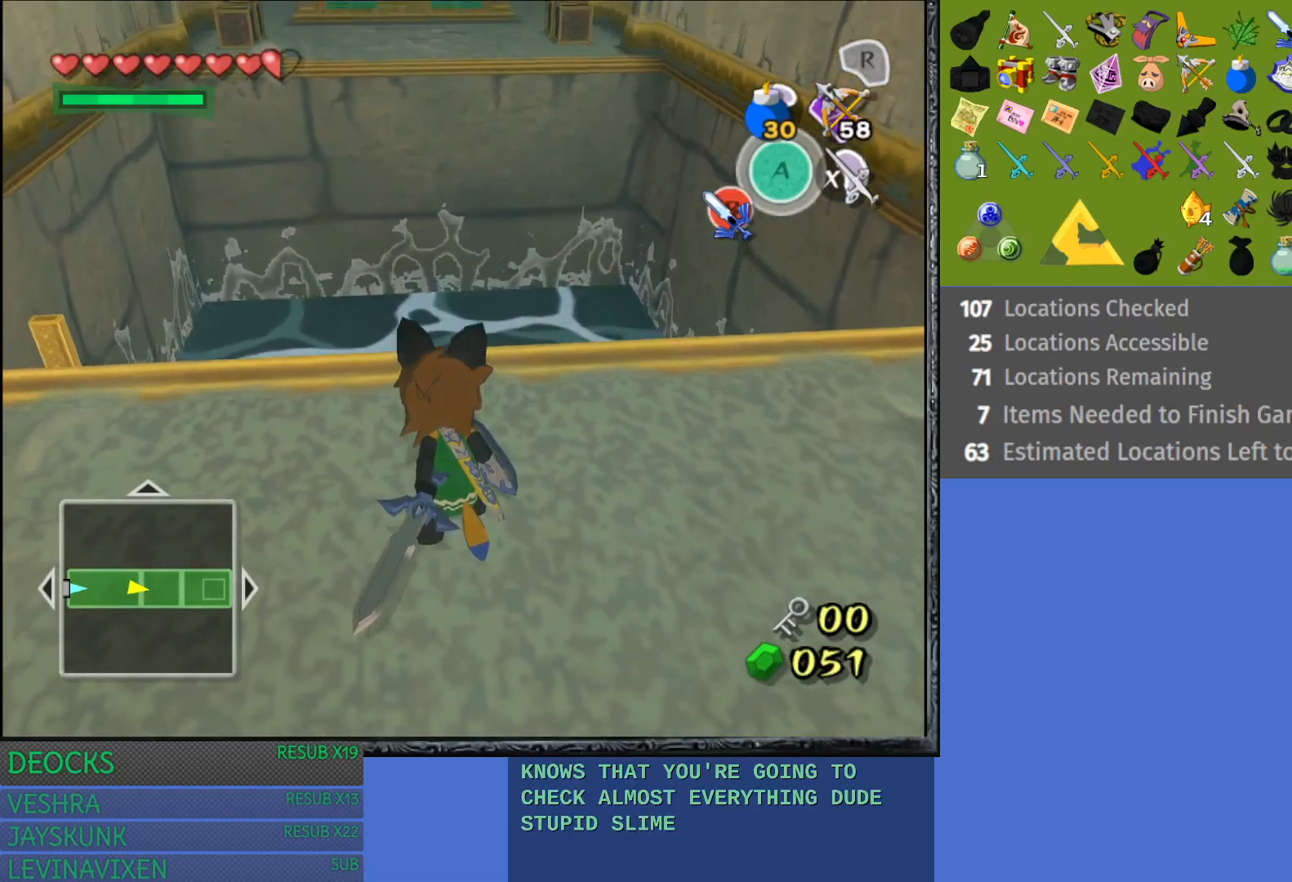
{"buttons": [], "left_stick": "center", "right_stick": "center", "events": [[450, "SQUARE", "up"]]}
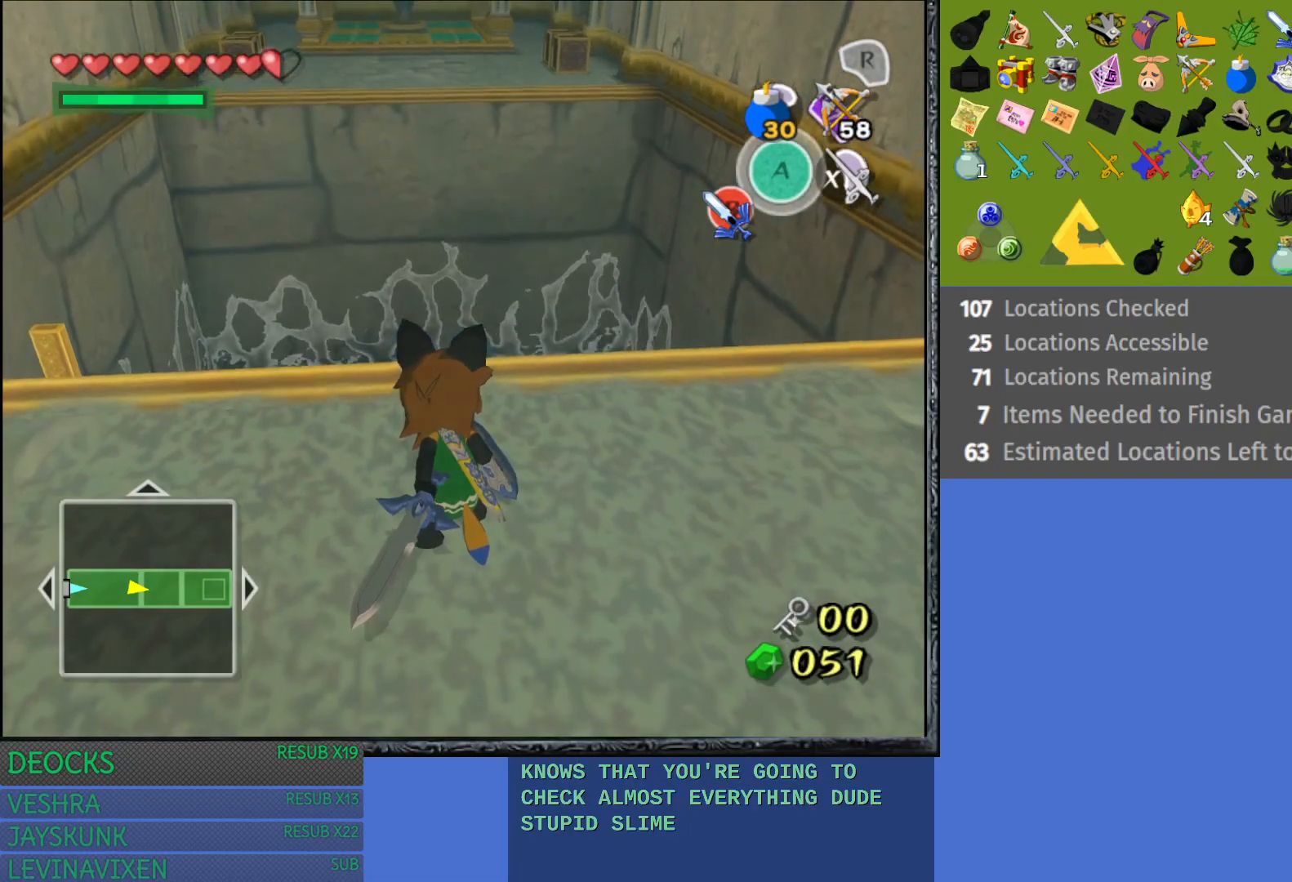
{"buttons": [], "left_stick": "center", "right_stick": "center", "events": []}
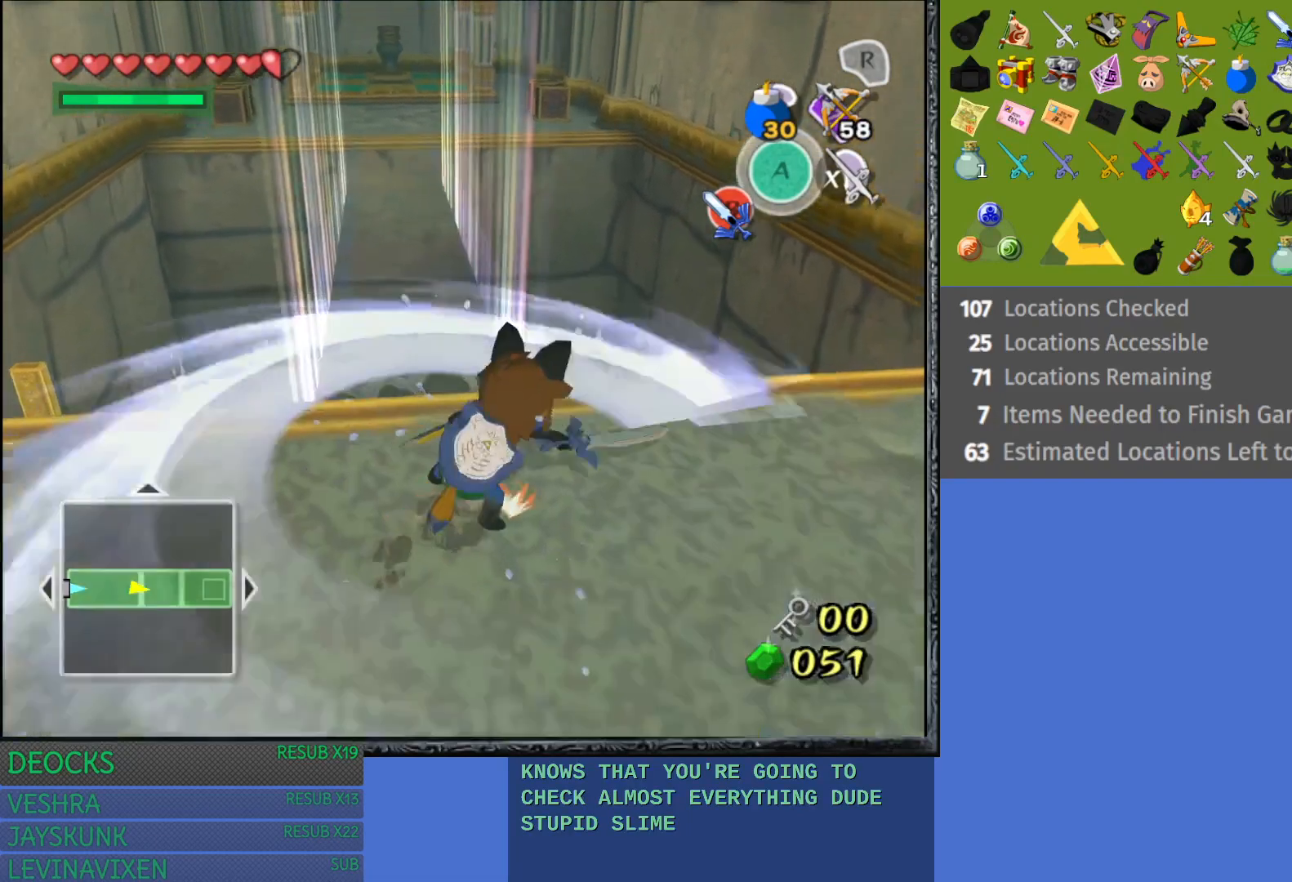
{"buttons": [], "left_stick": "up-left", "right_stick": "center", "events": [[267, "left_stick", "up-left"]]}
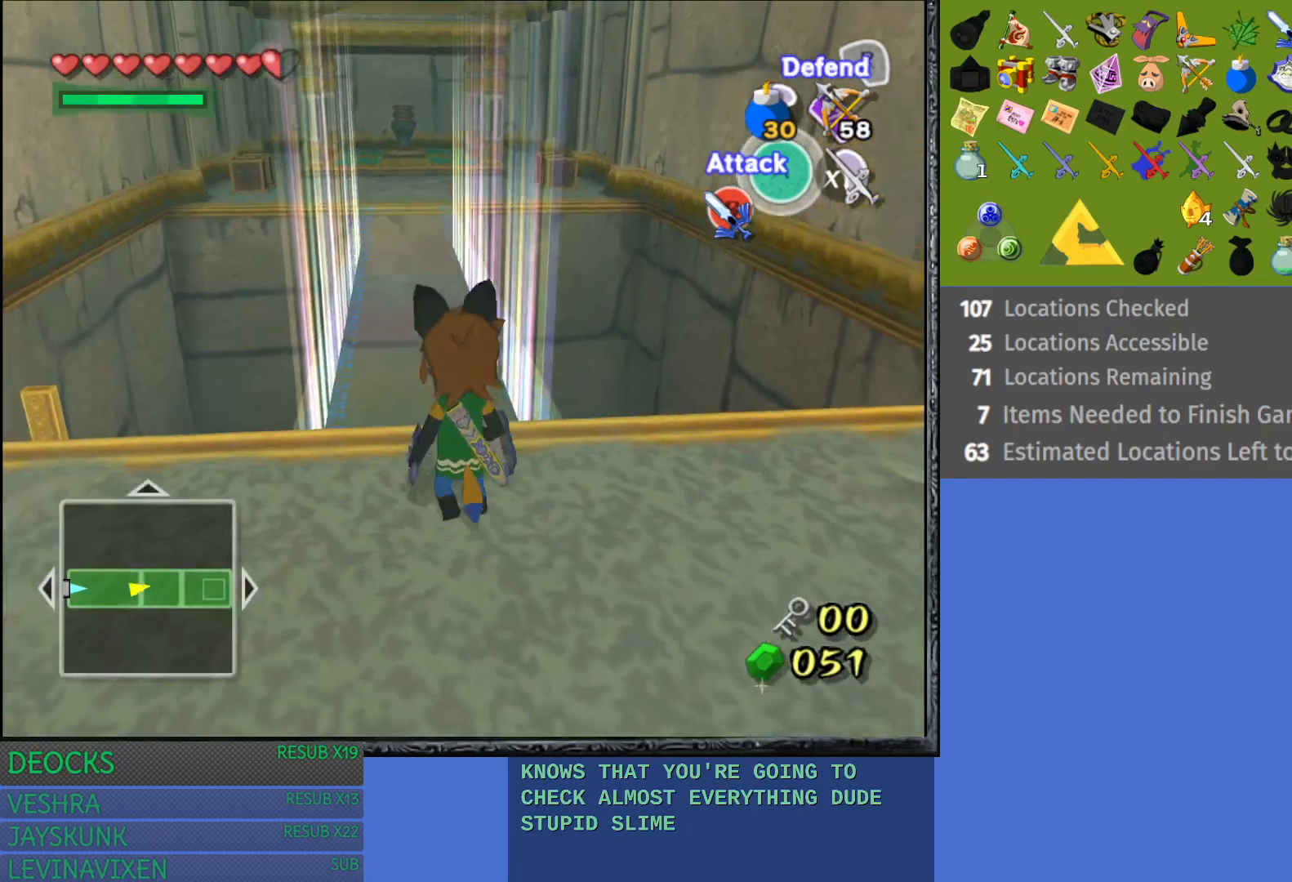
{"buttons": [], "left_stick": "up", "right_stick": "center", "events": [[83, "left_stick", "up"]]}
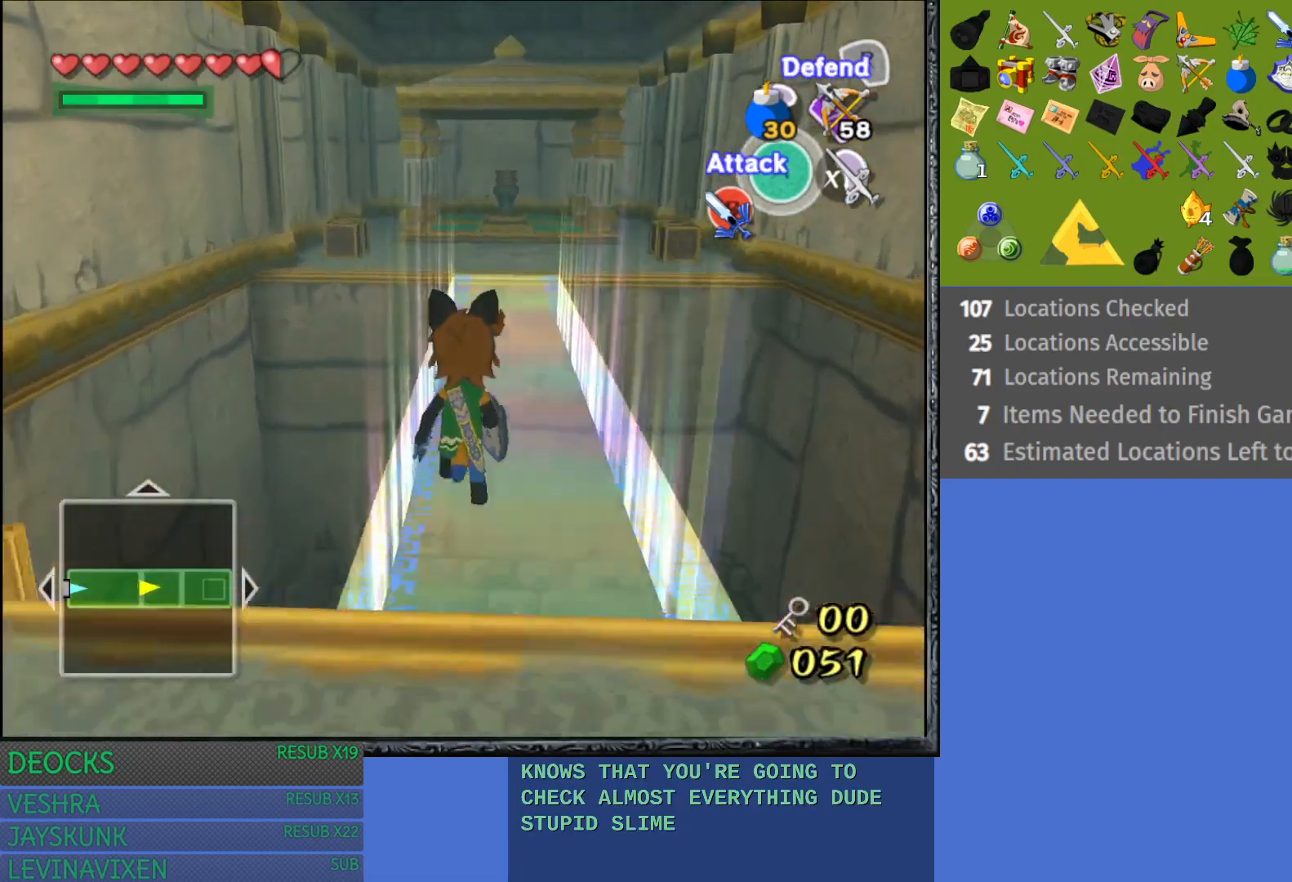
{"buttons": [], "left_stick": "up", "right_stick": "center", "events": [[100, "CROSS", "down"], [250, "CROSS", "up"]]}
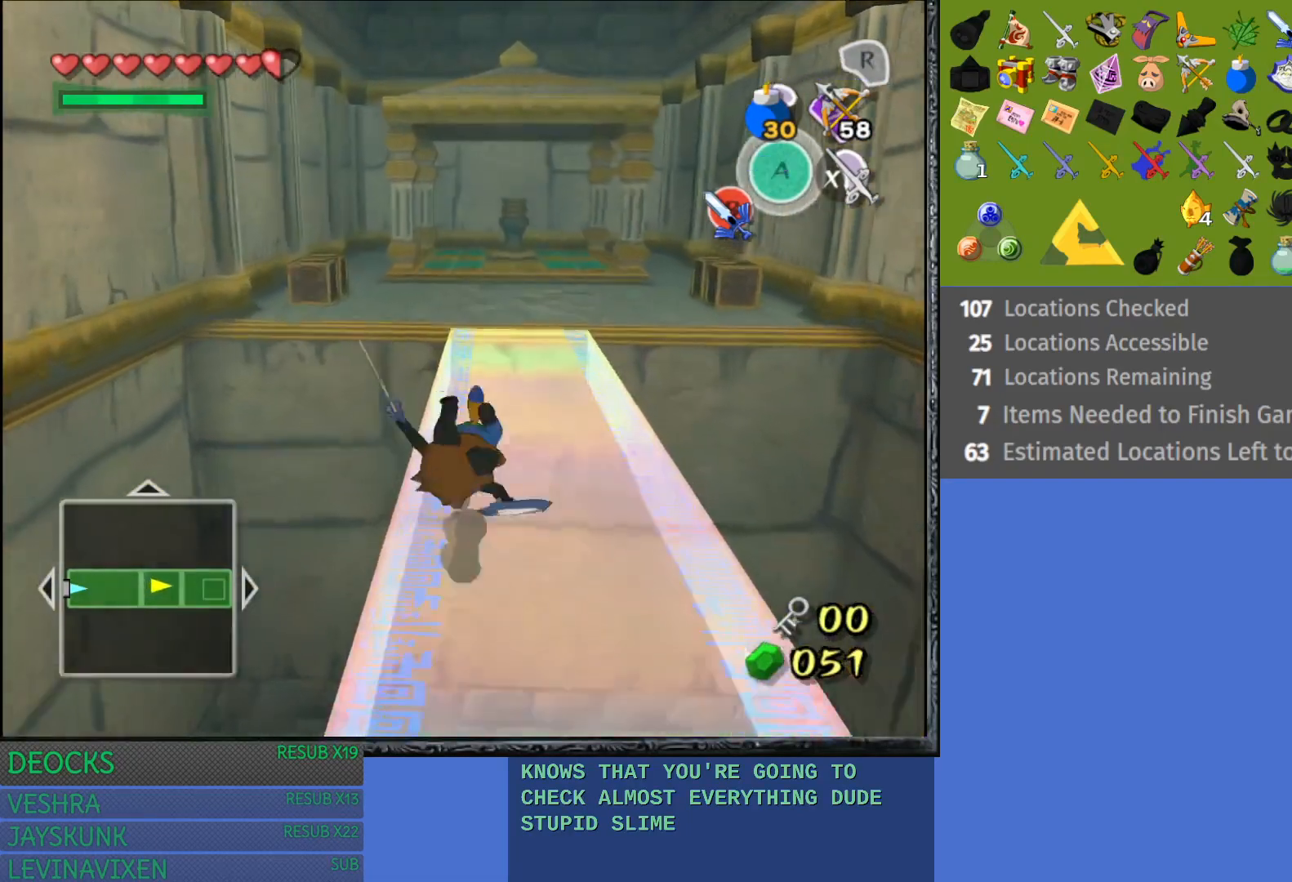
{"buttons": ["CROSS"], "left_stick": "up", "right_stick": "center", "events": [[167, "left_stick", "up-right"], [367, "left_stick", "up"], [450, "CROSS", "down"]]}
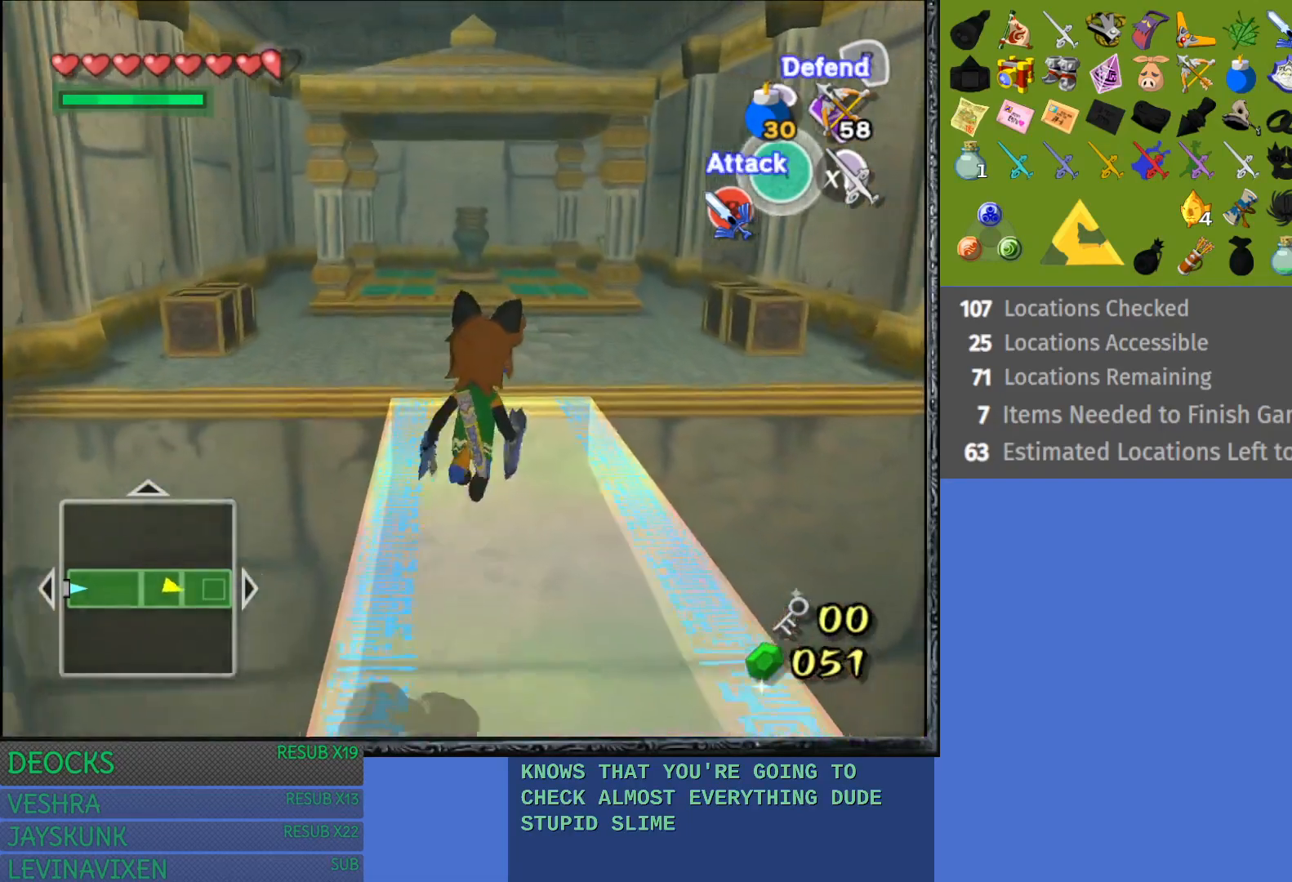
{"buttons": [], "left_stick": "up", "right_stick": "center", "events": [[83, "CROSS", "up"], [150, "CROSS", "down"], [283, "CROSS", "up"], [350, "CROSS", "down"], [450, "CROSS", "up"]]}
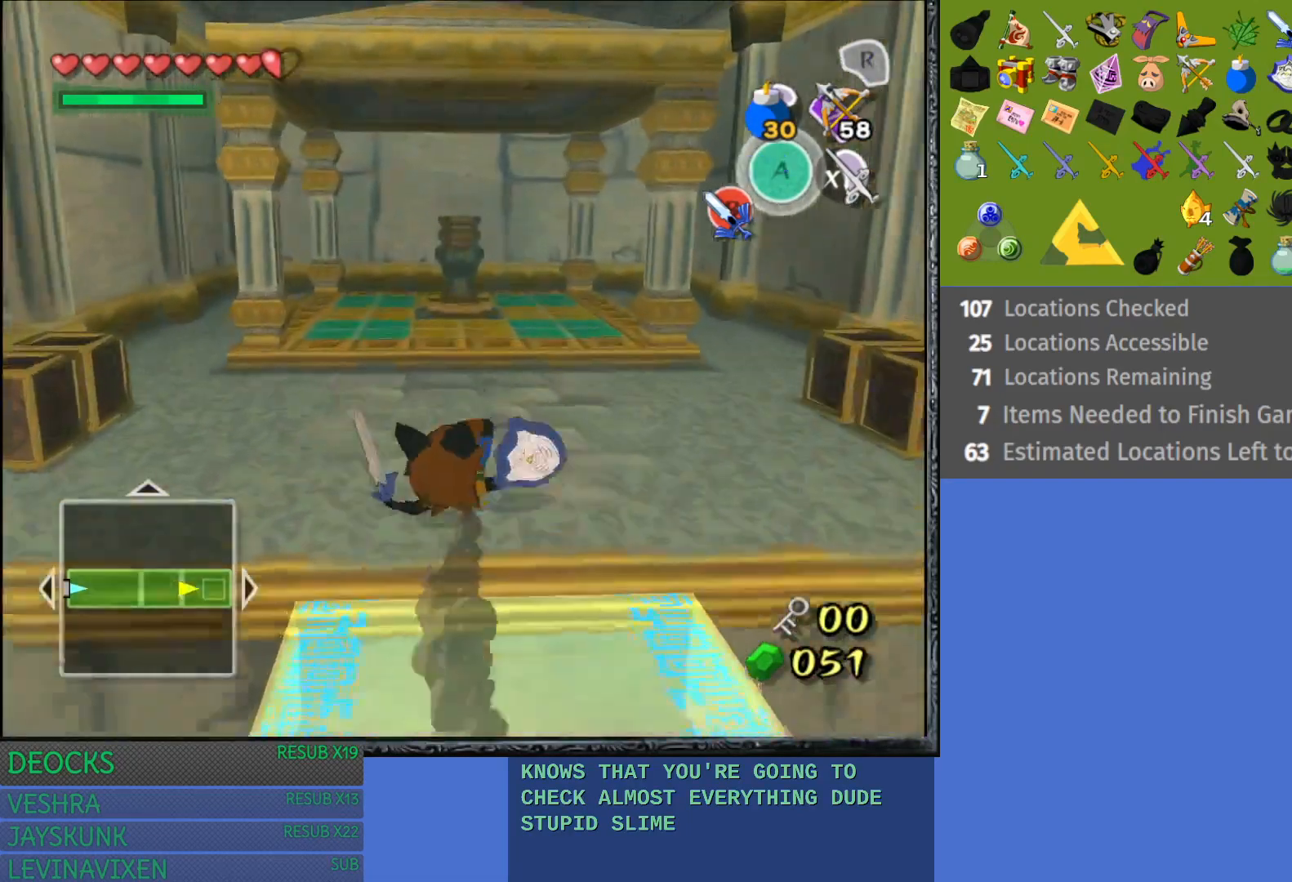
{"buttons": [], "left_stick": "up", "right_stick": "center", "events": [[17, "CROSS", "down"], [150, "CROSS", "up"]]}
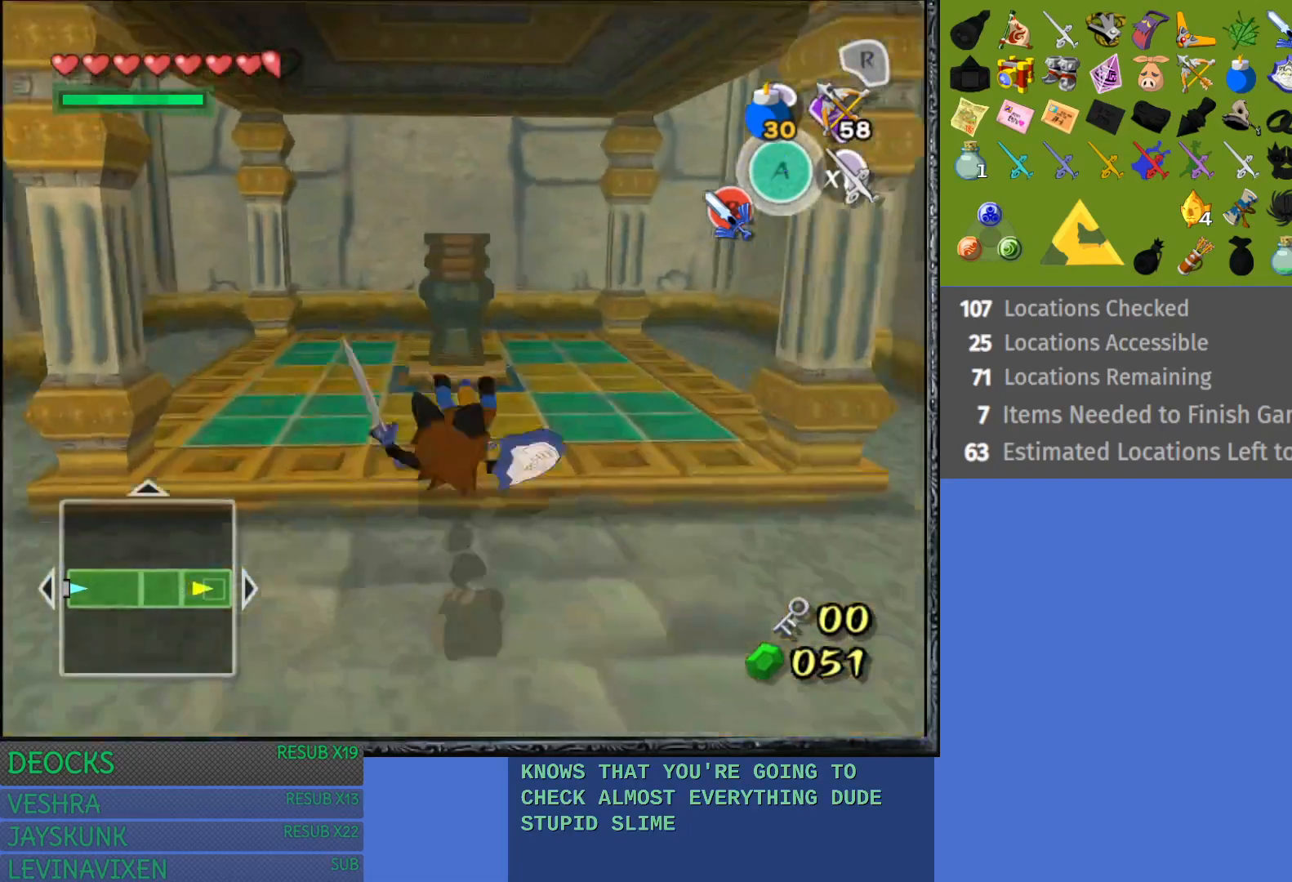
{"buttons": ["CROSS"], "left_stick": "center", "right_stick": "center", "events": [[300, "CROSS", "down"], [367, "left_stick", "center"]]}
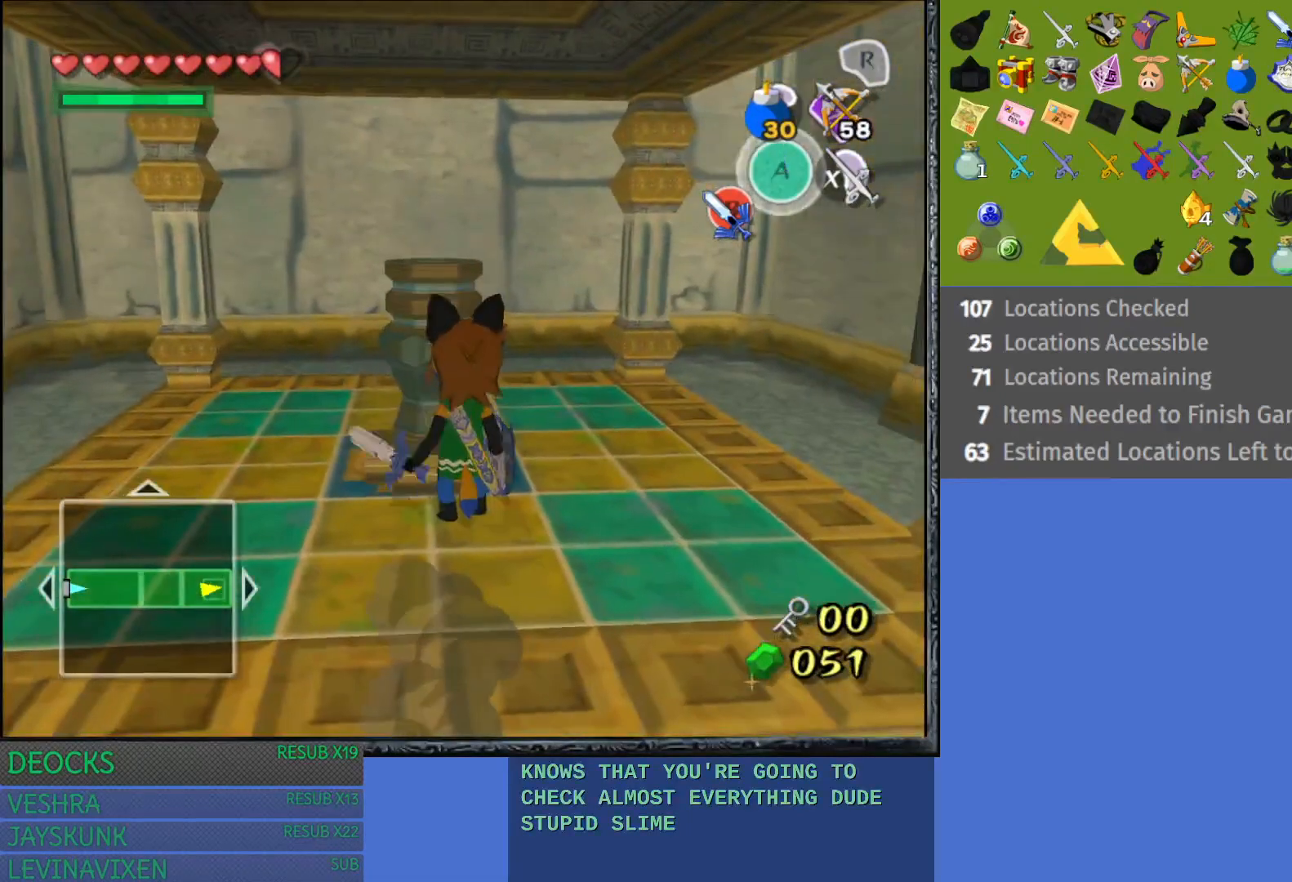
{"buttons": [], "left_stick": "center", "right_stick": "center", "events": [[50, "CROSS", "up"]]}
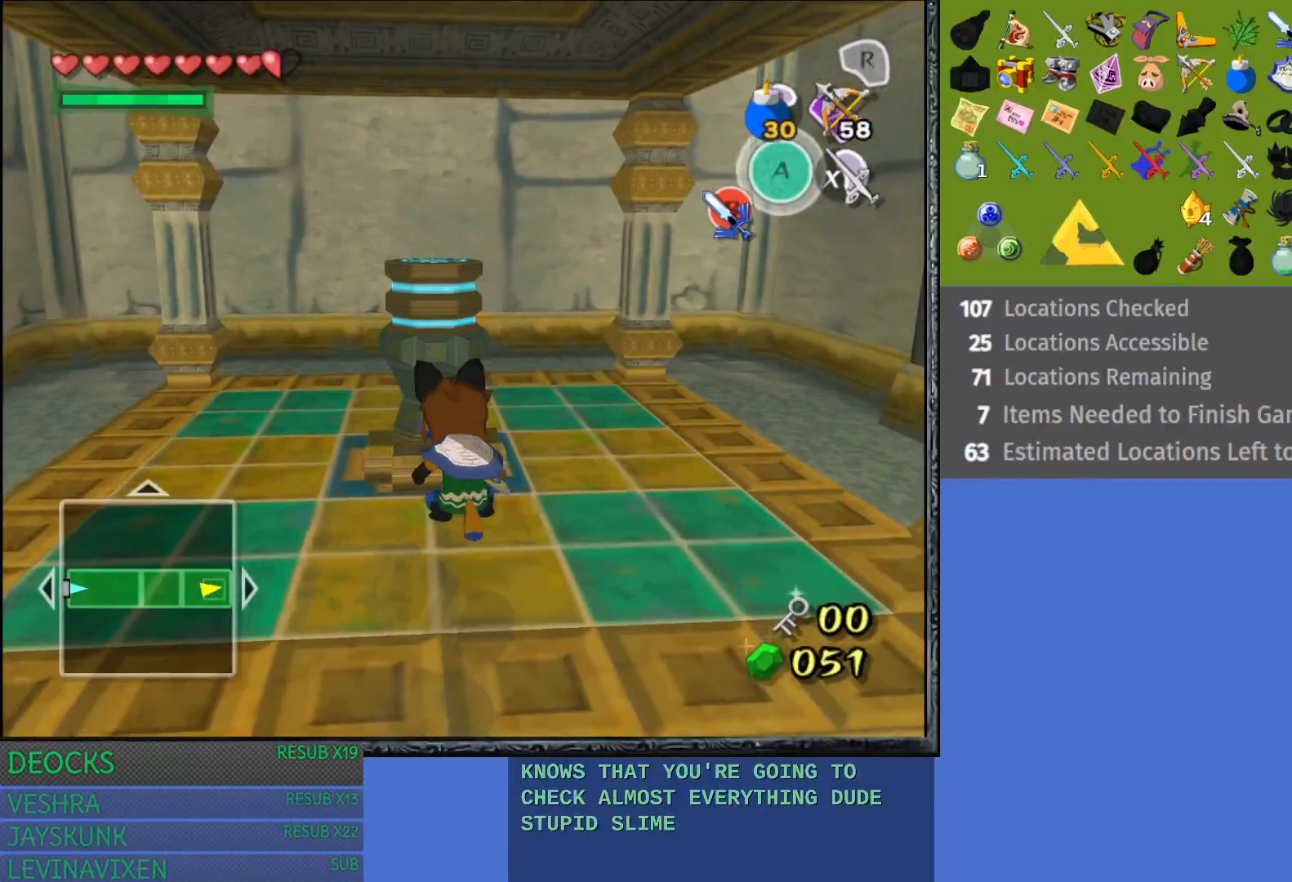
{"buttons": [], "left_stick": "down", "right_stick": "center", "events": [[83, "left_stick", "down"]]}